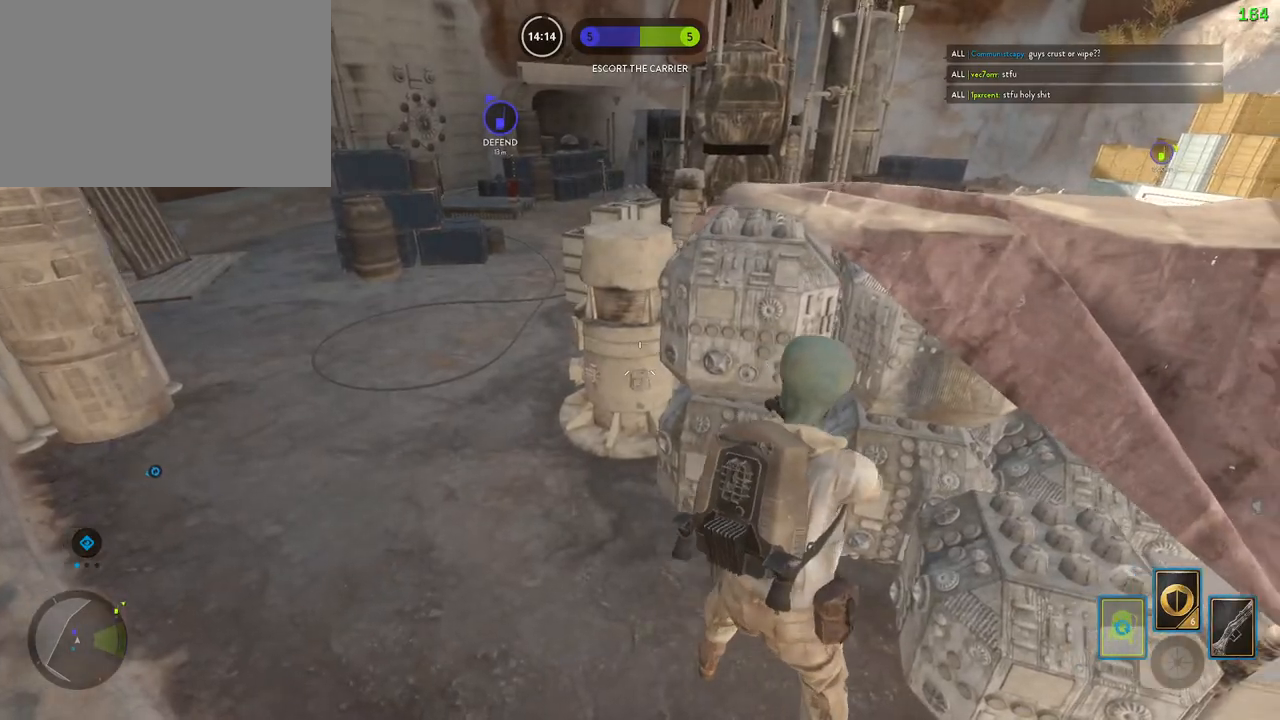
Gameplay with keyboard and mouse; each line is a JSON object with the keys and mouse buttons held at the frame after it. "events" lists presses ("down") and releases ("up") of "1", "2", "3", "4", "5", "a", "alt", "b", "c", "ctrl", "d", "e", "f", "g", "q", "s", "shift", "space", "t", "tab", "v", "w", "x", "z", "mouse_left", "mouse_wheel" and "mouse_right" between this image and that frame as [ms after this image, input, new state], when the widget could be followed in between. "mouse_left", "mouse_wheel", "mouse_right" = the "left", "wheel", "right" buttons of the "mouse" list. No other keys are recorded. "wheel" means that the mouse wheel is clicked or scrolled. Mouse movement is not recorded. Not read: r.
{"keys": [], "mouse": [], "events": [[150, "w", "down"], [183, "a", "down"], [217, "d", "up"], [317, "a", "up"], [350, "d", "down"], [350, "w", "up"], [467, "d", "up"]]}
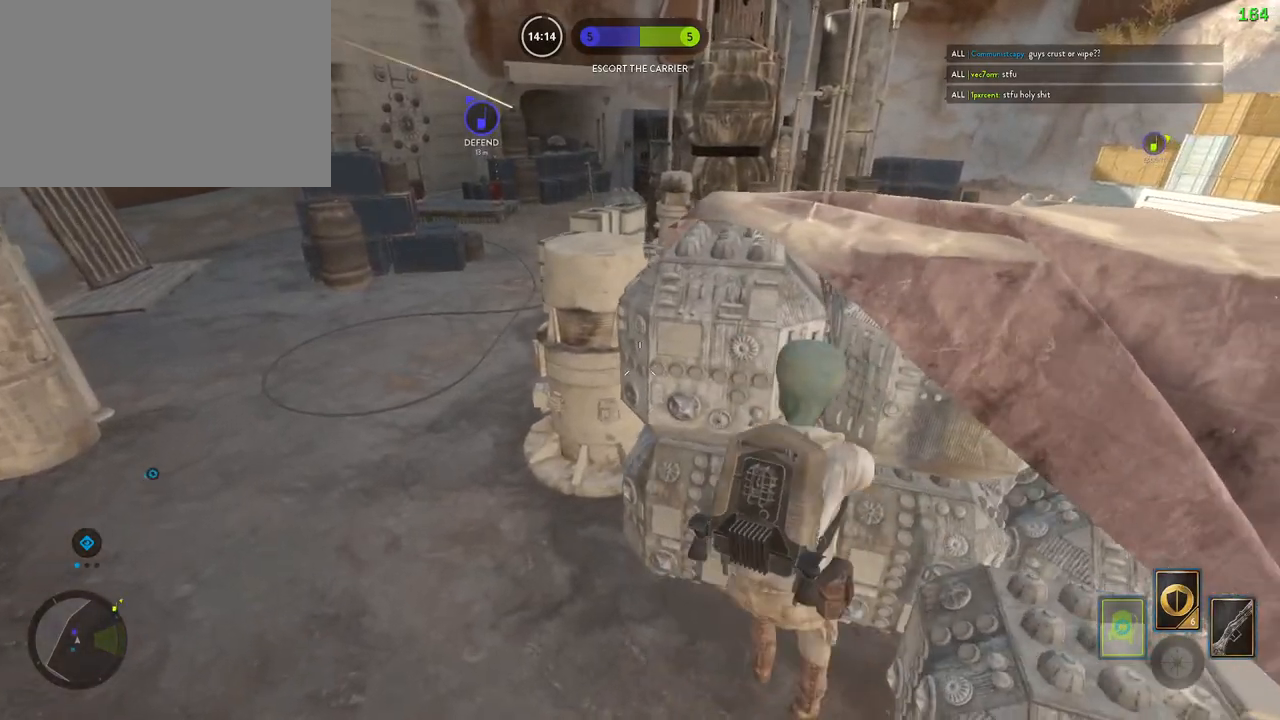
{"keys": ["a", "shift", "w"], "mouse": [], "events": [[350, "a", "down"], [367, "shift", "down"], [400, "w", "down"]]}
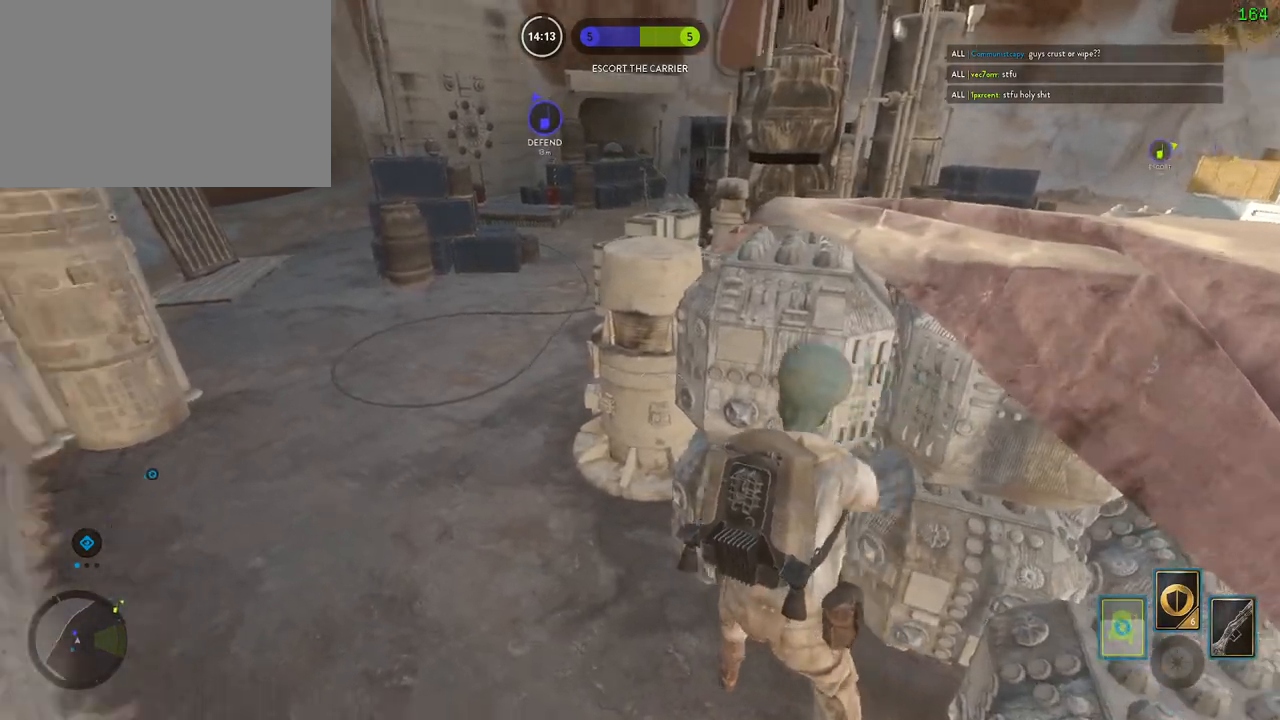
{"keys": ["a", "alt", "shift"], "mouse": [], "events": [[367, "alt", "down"], [383, "w", "up"]]}
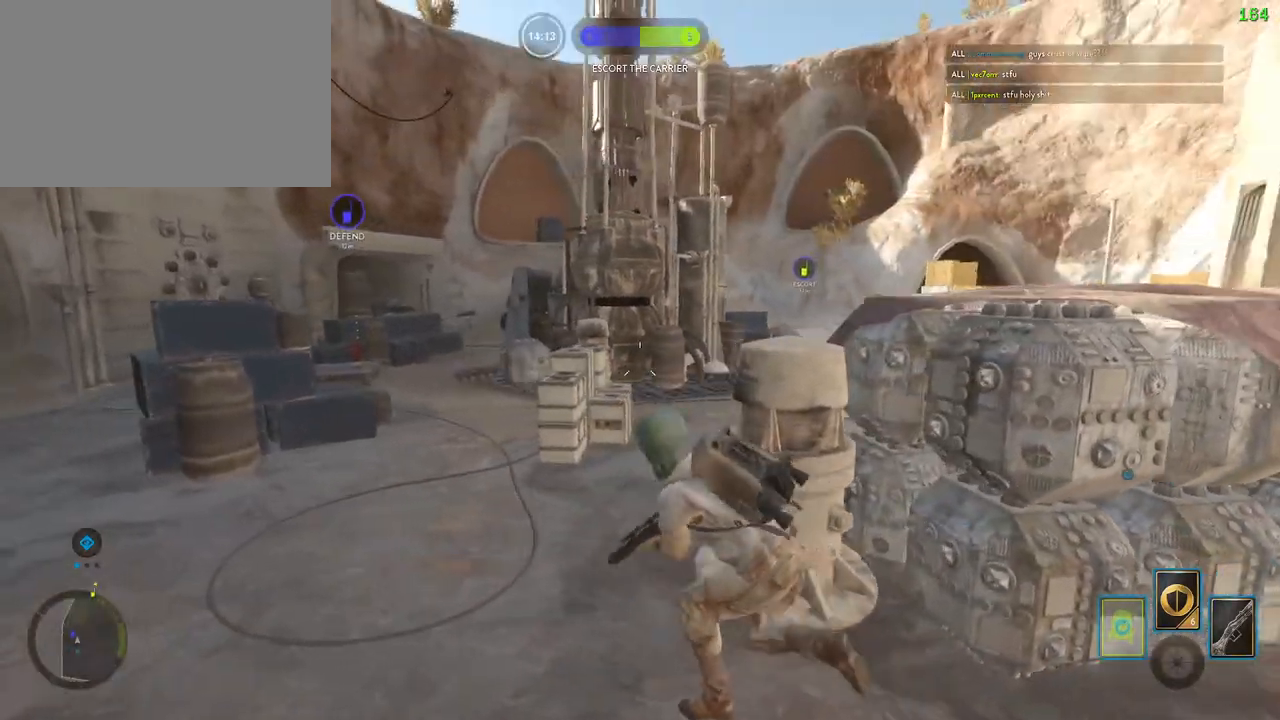
{"keys": ["space"], "mouse": ["left"], "events": [[100, "alt", "up"], [133, "a", "up"], [133, "shift", "up"], [267, "space", "down"], [350, "space", "up"], [433, "space", "down"], [467, "mouse_left", "down"]]}
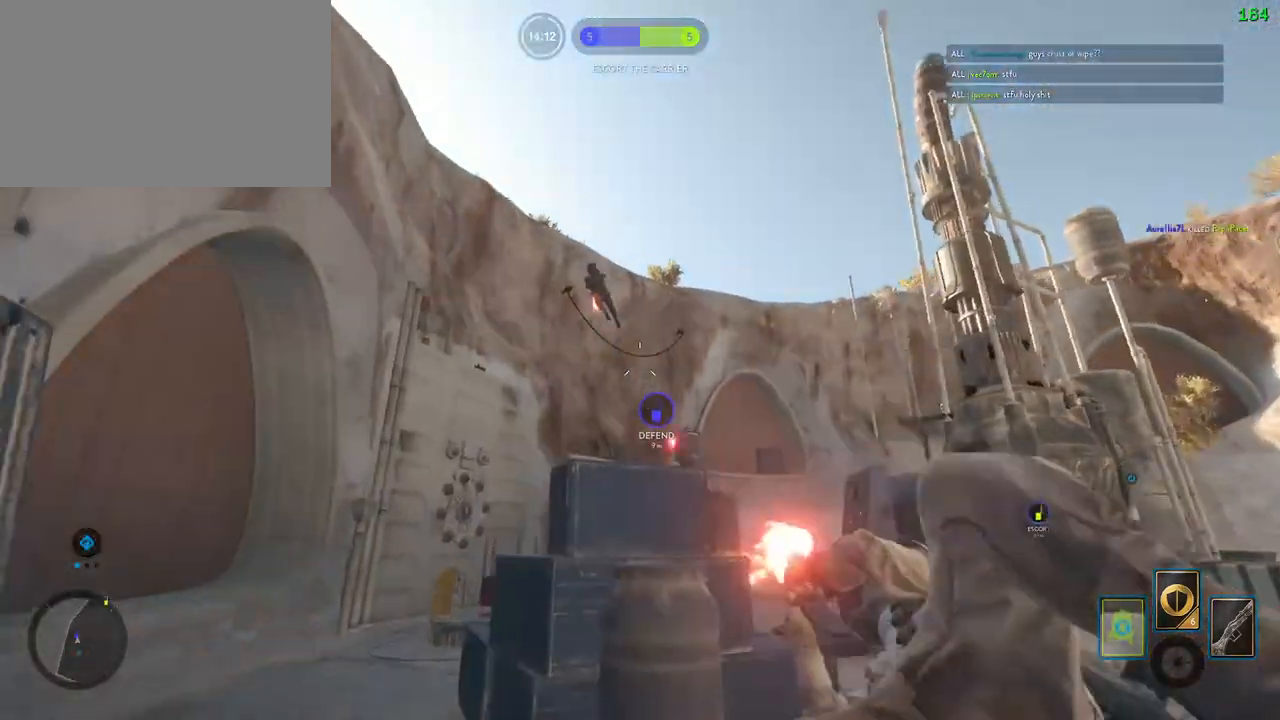
{"keys": ["d", "s"], "mouse": [], "events": [[33, "mouse_left", "up"], [33, "space", "up"], [100, "mouse_left", "down"], [117, "d", "down"], [200, "mouse_left", "up"], [250, "mouse_left", "down"], [333, "s", "down"], [367, "a", "down"], [400, "a", "up"], [483, "mouse_left", "up"]]}
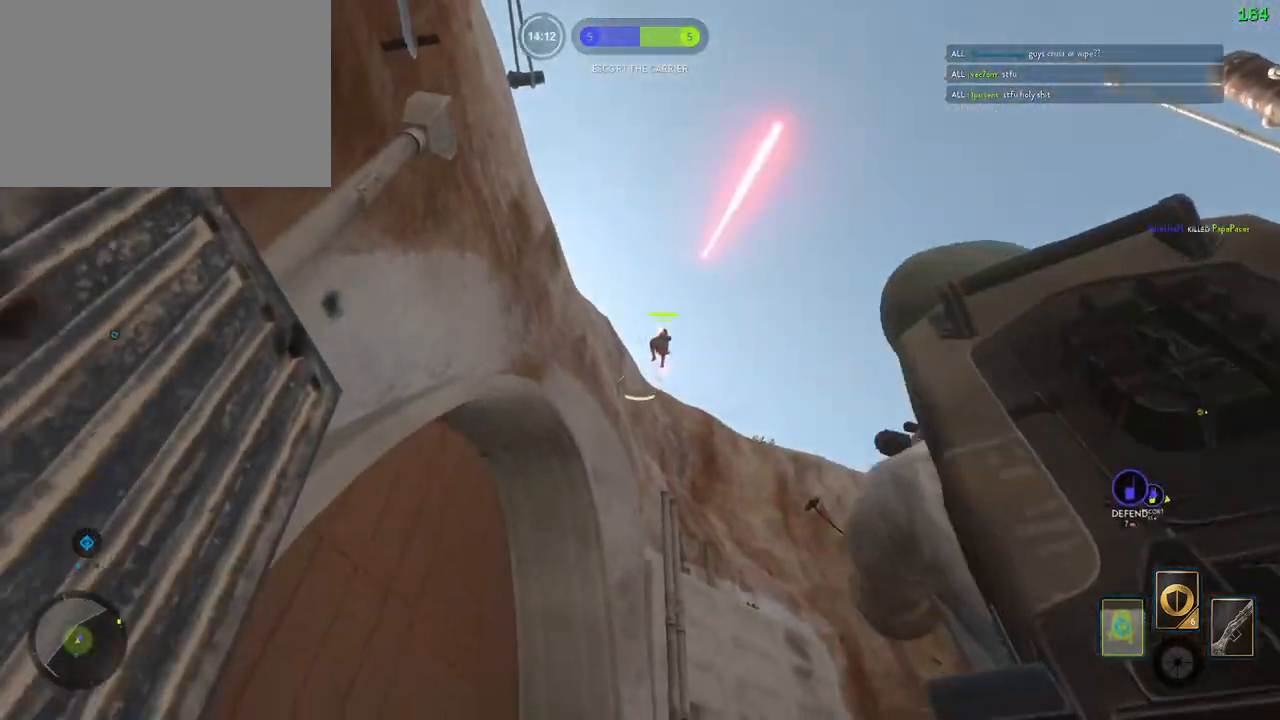
{"keys": ["a", "s", "space"], "mouse": ["left"], "events": [[33, "mouse_left", "down"], [133, "mouse_left", "up"], [167, "s", "up"], [183, "mouse_left", "down"], [267, "s", "down"], [300, "mouse_left", "up"], [333, "mouse_left", "down"], [383, "space", "down"], [433, "a", "down"], [433, "mouse_left", "up"], [450, "d", "up"], [500, "mouse_left", "down"]]}
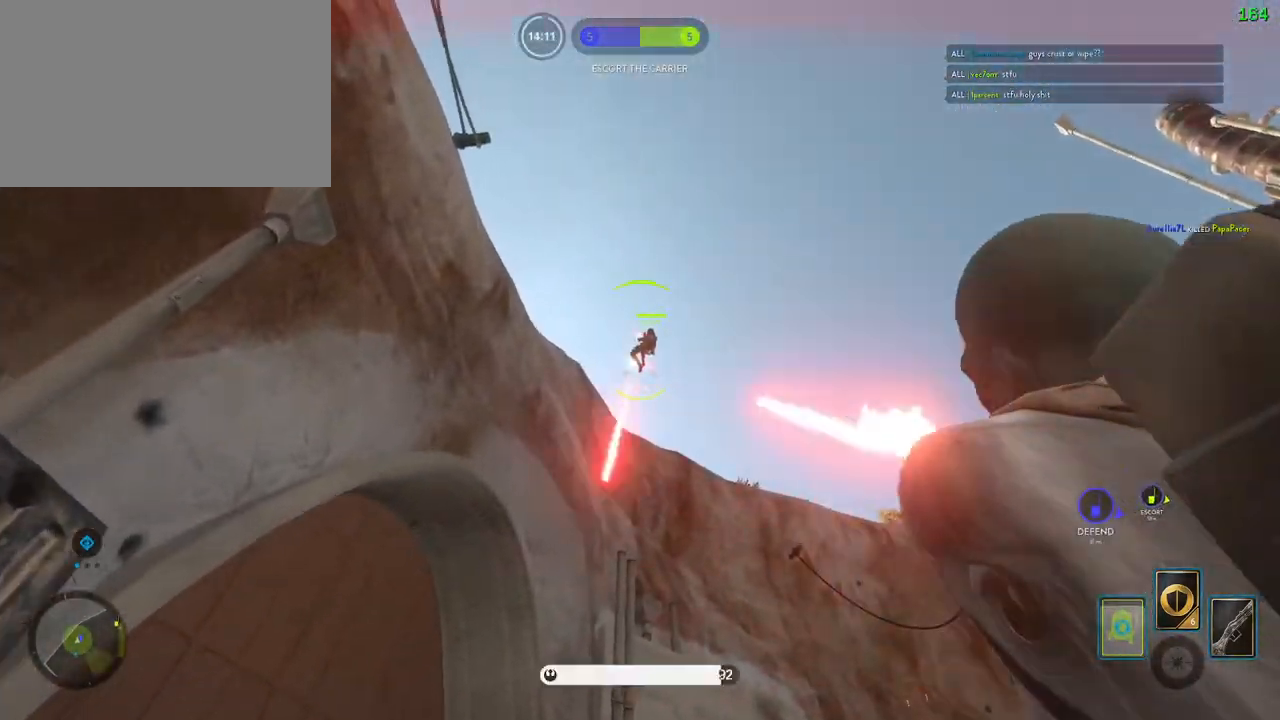
{"keys": ["d"], "mouse": ["left"], "events": [[17, "a", "up"], [33, "space", "up"], [67, "d", "down"], [83, "mouse_left", "up"], [83, "s", "up"], [150, "mouse_left", "down"], [233, "mouse_left", "up"], [283, "mouse_left", "down"], [383, "mouse_left", "up"], [433, "mouse_left", "down"]]}
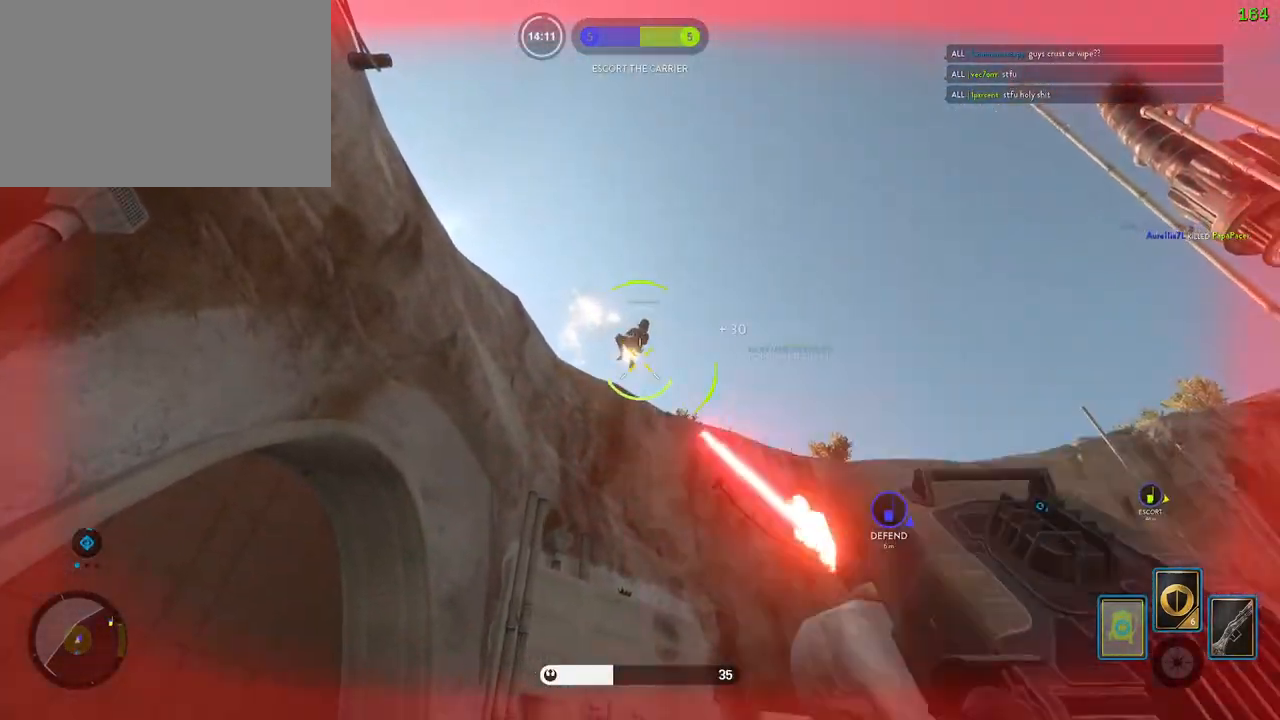
{"keys": ["a"], "mouse": [], "events": [[33, "mouse_left", "up"], [67, "w", "down"], [83, "mouse_left", "down"], [100, "a", "down"], [133, "d", "up"], [167, "shift", "down"], [183, "mouse_left", "up"], [217, "shift", "up"], [233, "c", "down"], [267, "w", "up"], [283, "c", "up"], [317, "alt", "down"], [483, "alt", "up"]]}
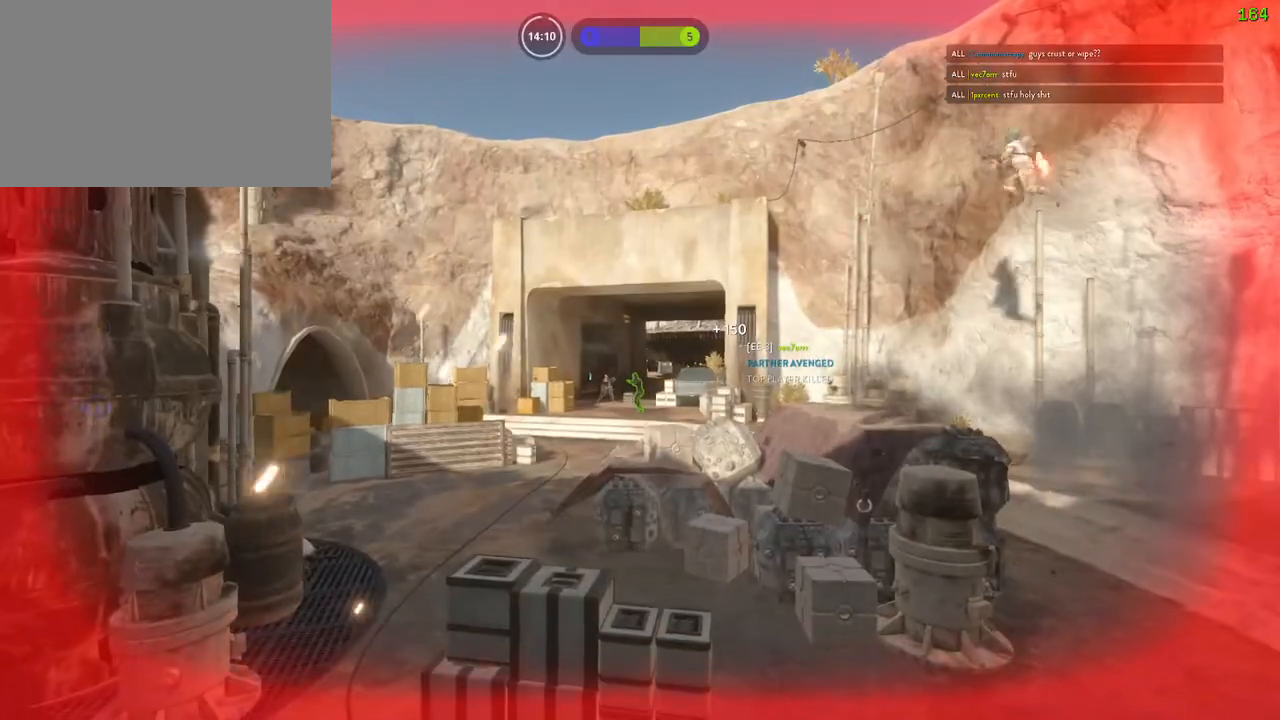
{"keys": [], "mouse": [], "events": [[33, "a", "up"]]}
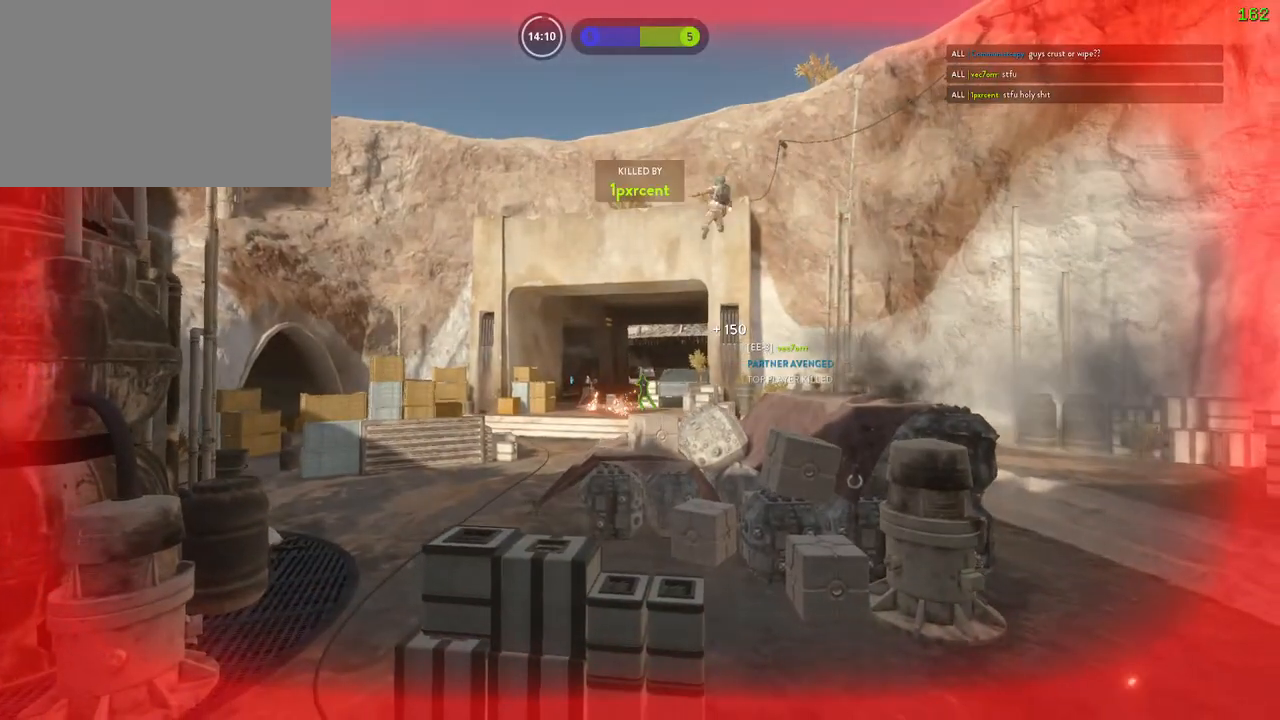
{"keys": [], "mouse": [], "events": []}
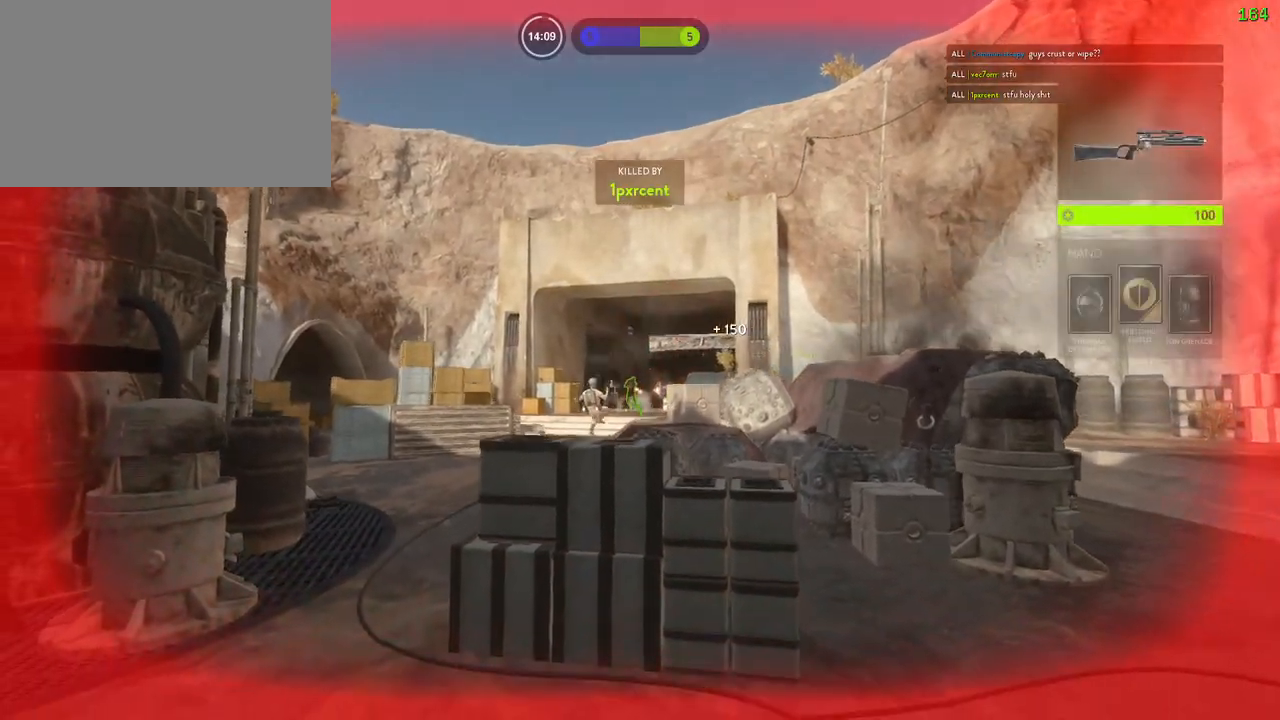
{"keys": [], "mouse": [], "events": []}
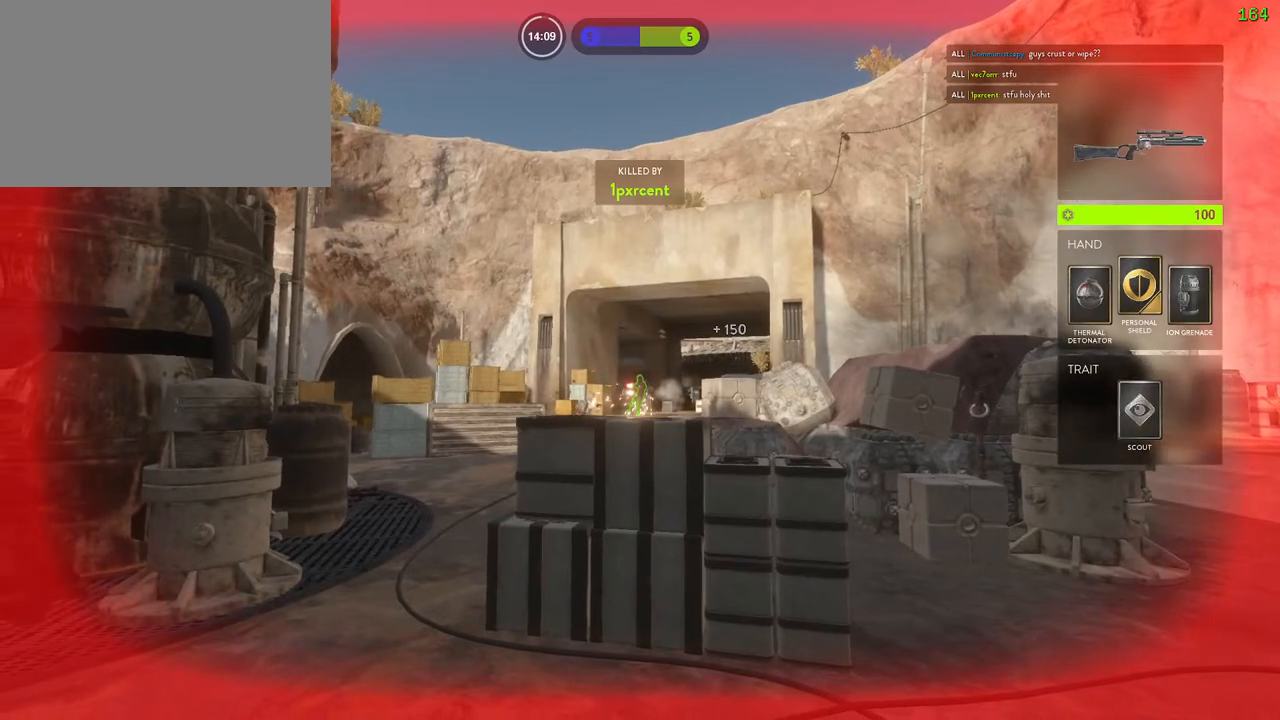
{"keys": [], "mouse": [], "events": []}
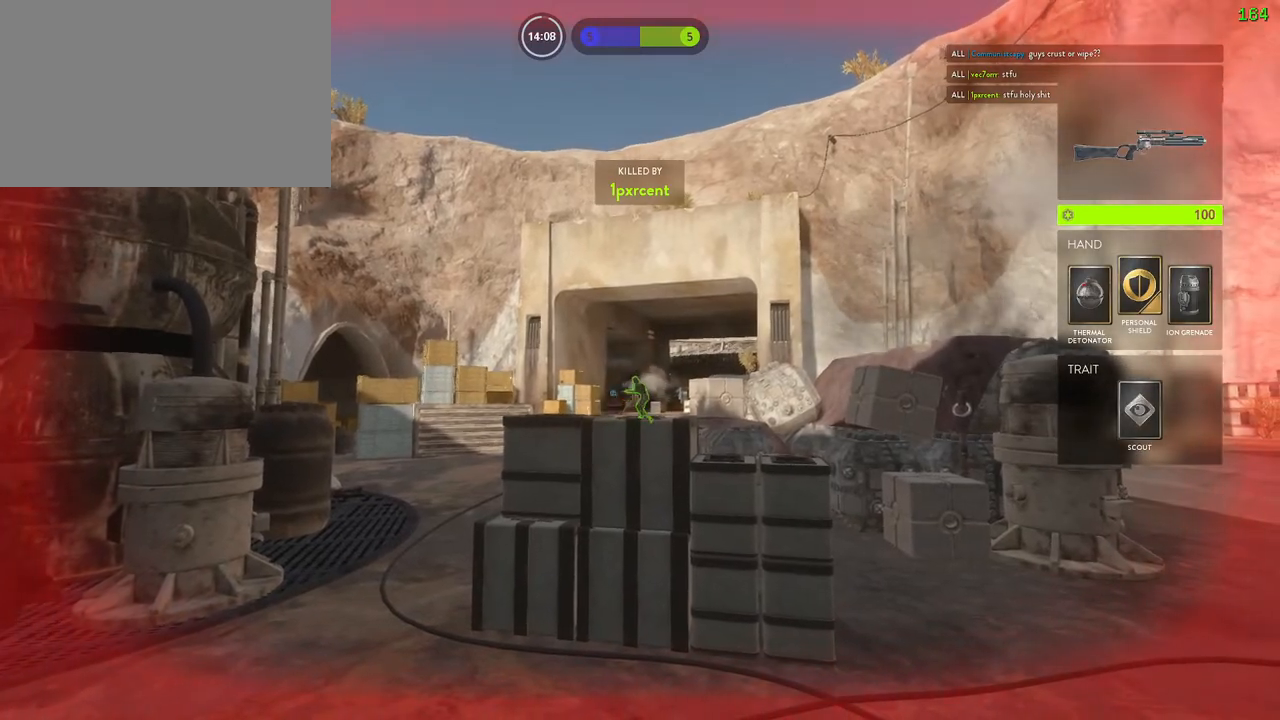
{"keys": ["space"], "mouse": [], "events": [[100, "space", "down"], [217, "space", "up"], [300, "space", "down"], [400, "space", "up"], [500, "space", "down"]]}
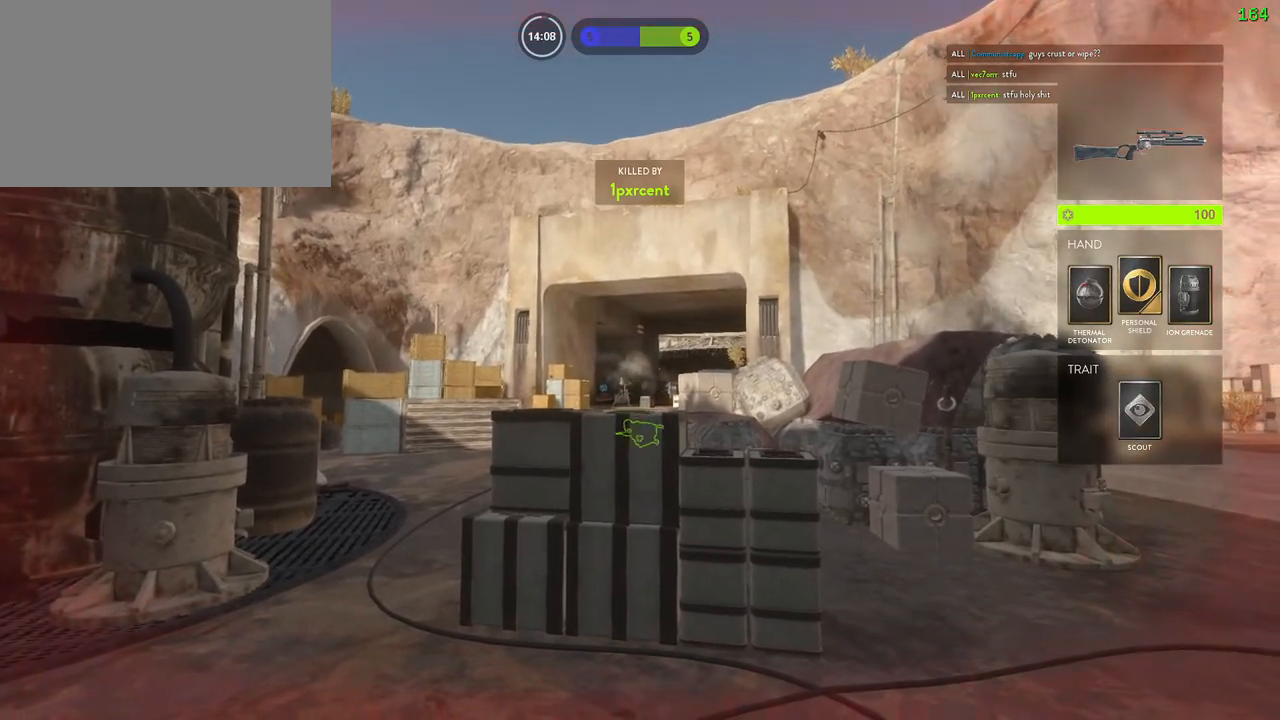
{"keys": [], "mouse": [], "events": [[83, "space", "up"], [200, "space", "down"], [283, "space", "up"], [367, "space", "down"], [433, "space", "up"]]}
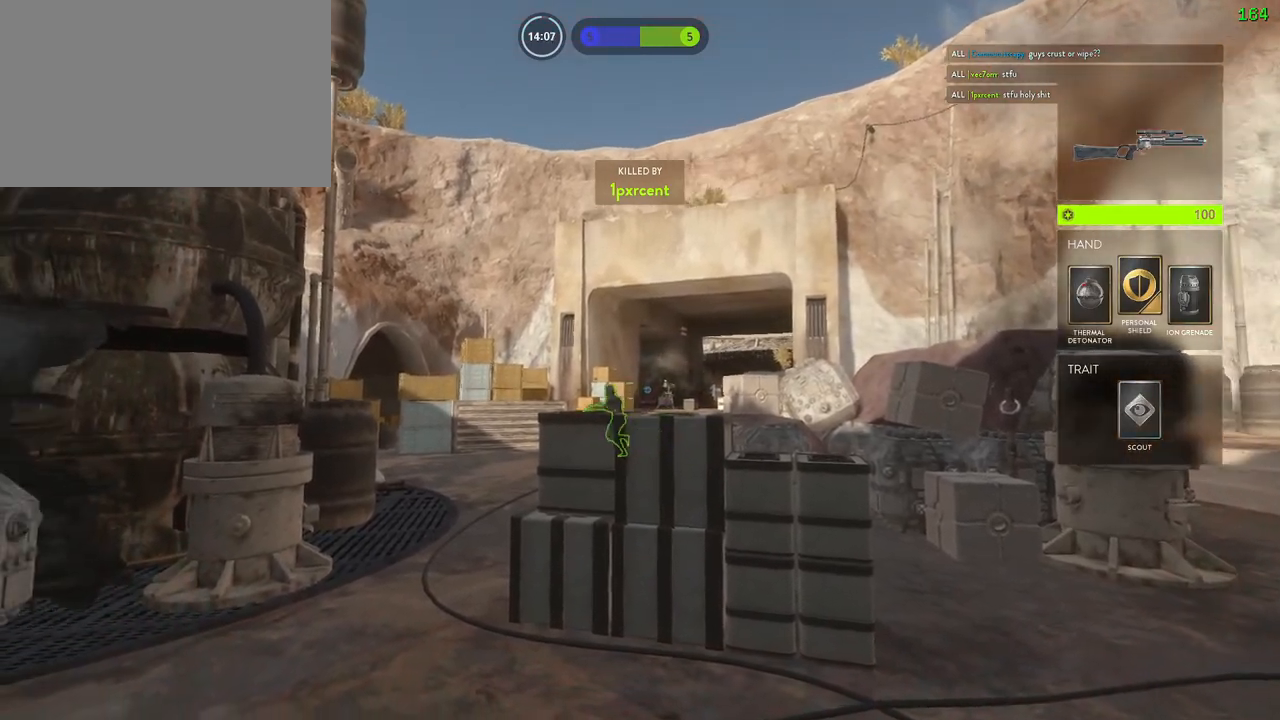
{"keys": ["shift"], "mouse": [], "events": [[33, "space", "down"], [117, "space", "up"], [200, "space", "down"], [283, "space", "up"], [317, "shift", "down"], [383, "space", "down"], [400, "a", "down"], [433, "a", "up"], [483, "space", "up"]]}
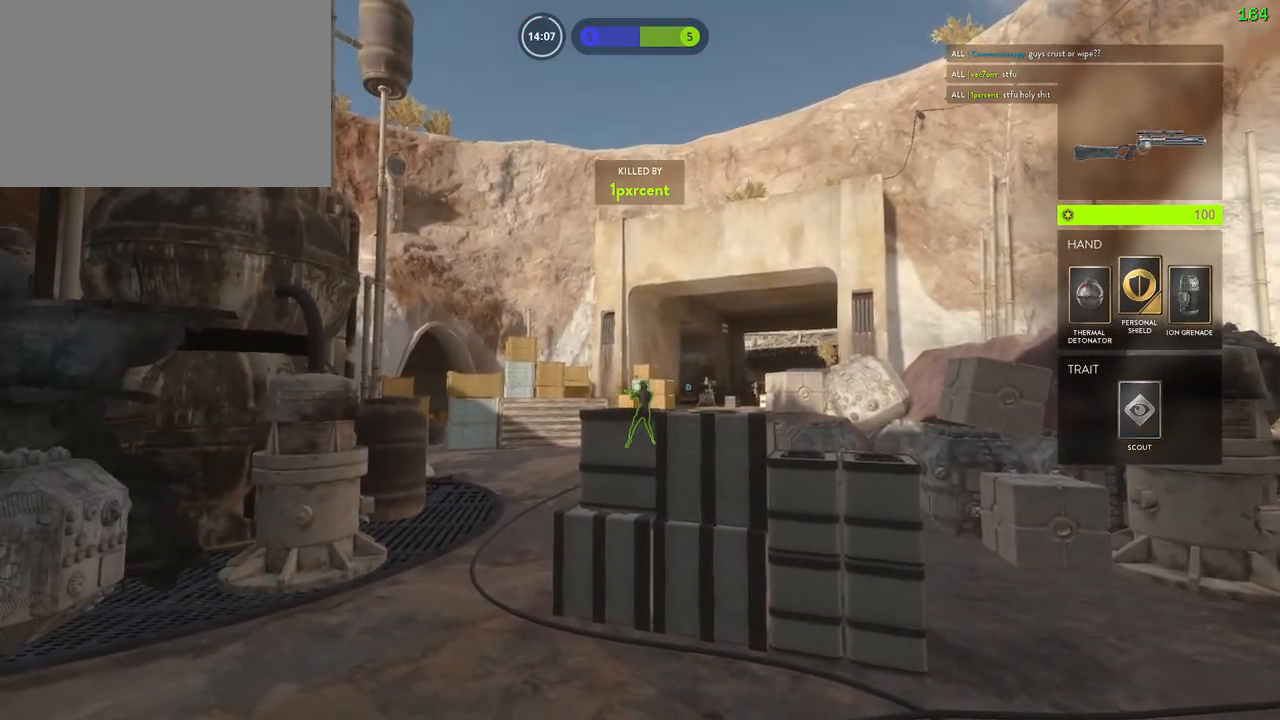
{"keys": ["shift"], "mouse": [], "events": [[67, "space", "down"], [150, "space", "up"], [250, "space", "down"], [333, "space", "up"], [417, "space", "down"], [500, "space", "up"]]}
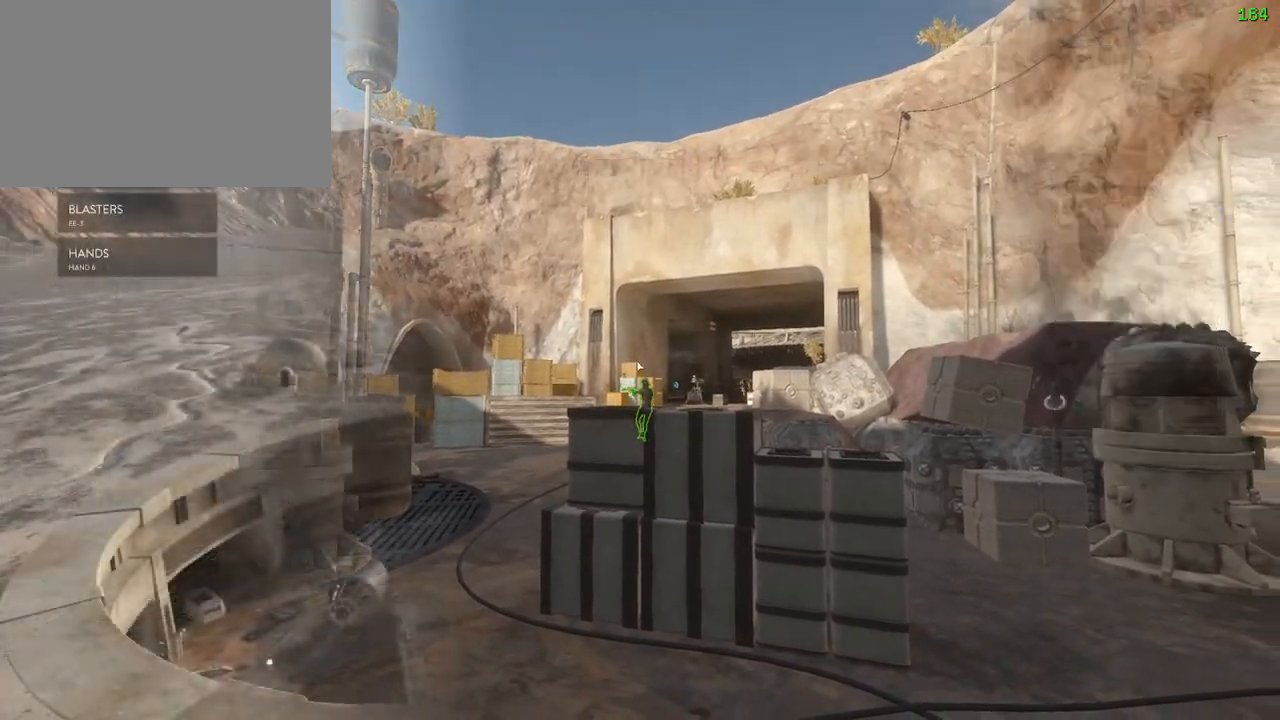
{"keys": ["c", "shift", "w"], "mouse": [], "events": [[67, "space", "down"], [150, "a", "down"], [183, "w", "down"], [217, "space", "up"], [367, "a", "up"], [467, "c", "down"]]}
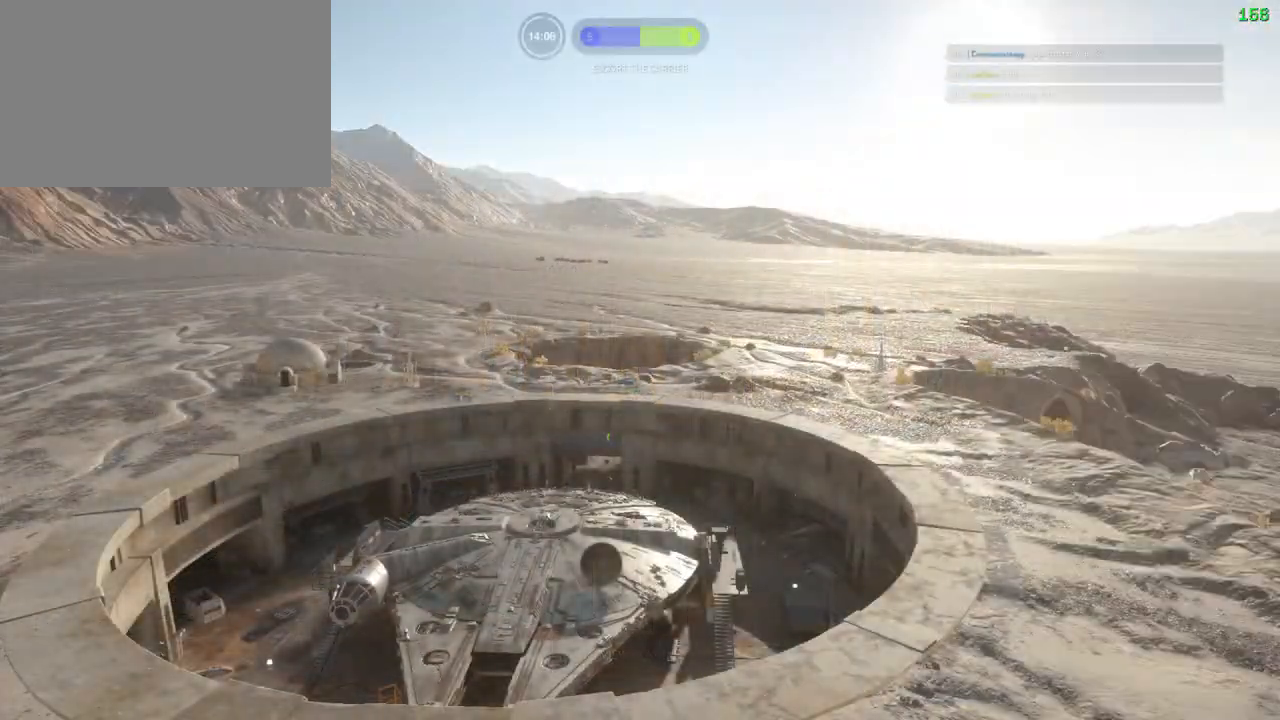
{"keys": ["d", "shift", "w"], "mouse": [], "events": [[50, "c", "up"], [483, "d", "down"]]}